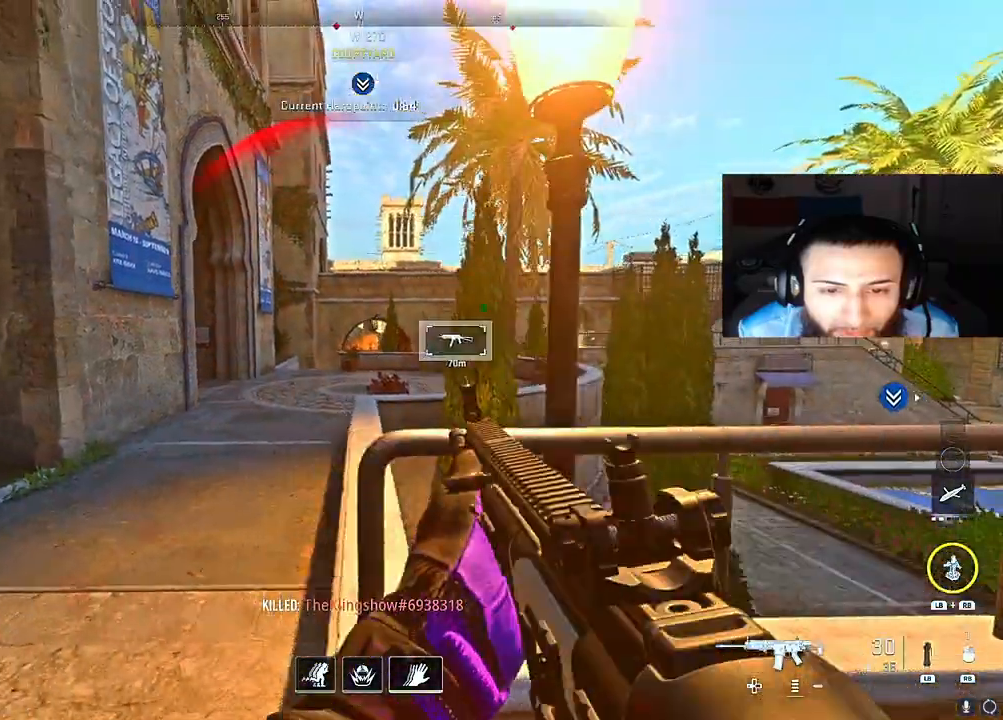
Gameplay with a controller (Xbox layout); each line is a JSON object with the inputs held at the frame after it. "events" lists button and stick changes between this image and that frame as [ms after this image, input, new state], when the widget could be followed in between. Not read: L3.
{"buttons": [], "left_stick": "up-left", "right_stick": "down-right", "events": [[17, "left_stick", "up-left"], [233, "right_stick", "down"], [350, "right_stick", "center"], [500, "right_stick", "down-right"]]}
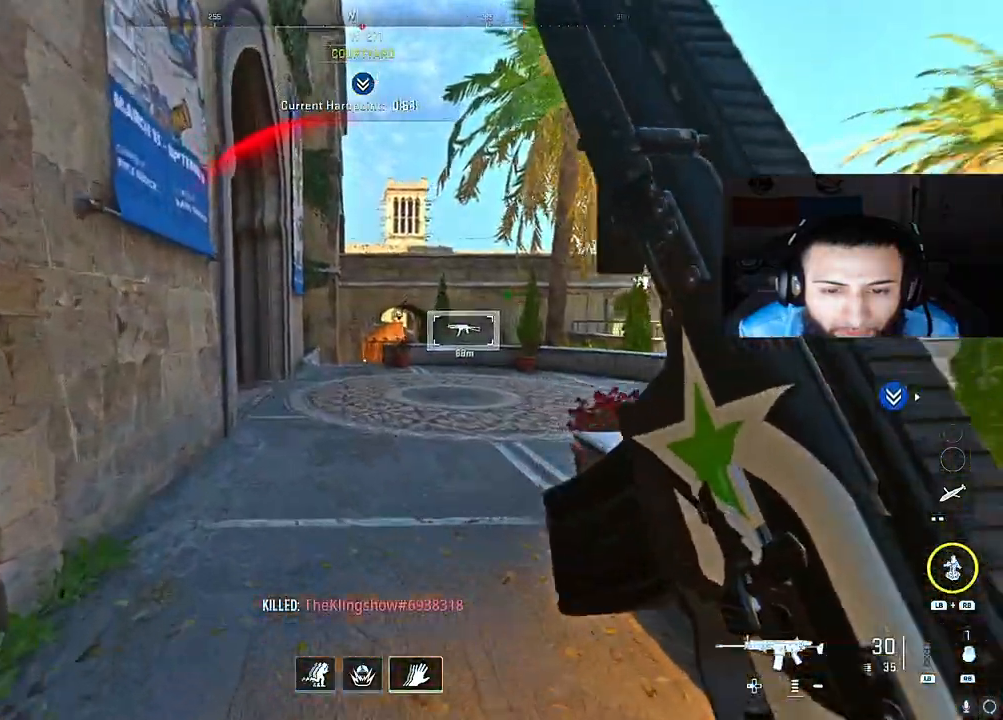
{"buttons": ["A", "L2"], "left_stick": "up-left", "right_stick": "down", "events": [[183, "right_stick", "center"], [383, "right_stick", "down"], [433, "A", "down"], [450, "L2", "down"]]}
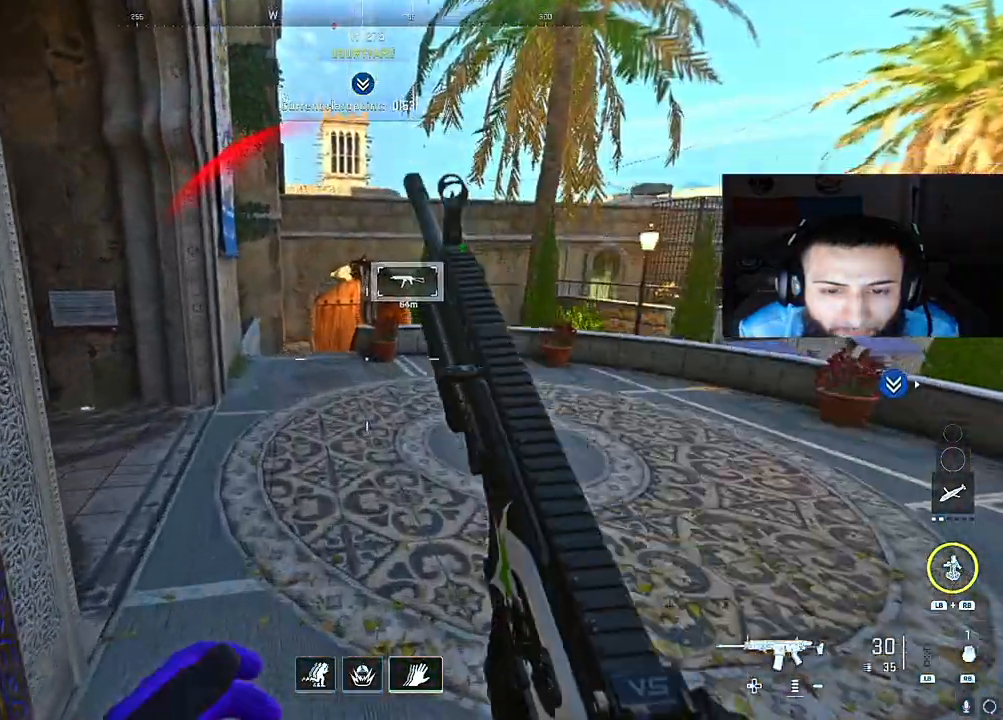
{"buttons": ["L2"], "left_stick": "up-left", "right_stick": "down-right", "events": [[50, "A", "up"], [50, "right_stick", "center"], [233, "right_stick", "right"], [300, "right_stick", "down-right"]]}
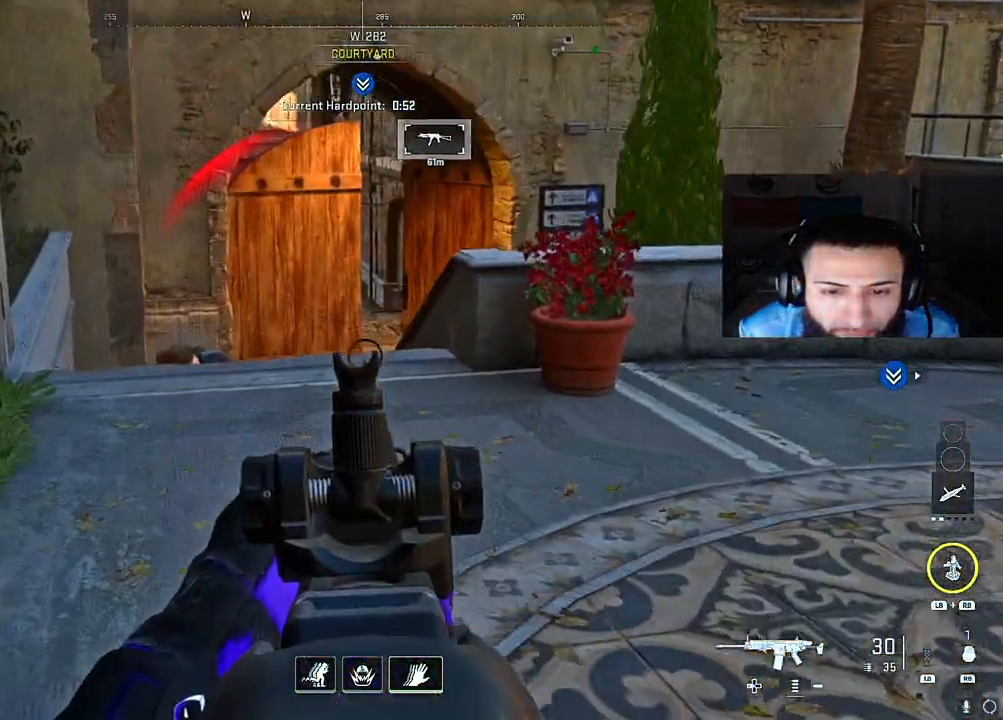
{"buttons": ["L2"], "left_stick": "left", "right_stick": "up-right", "events": [[217, "right_stick", "center"], [350, "left_stick", "left"], [350, "right_stick", "up-right"]]}
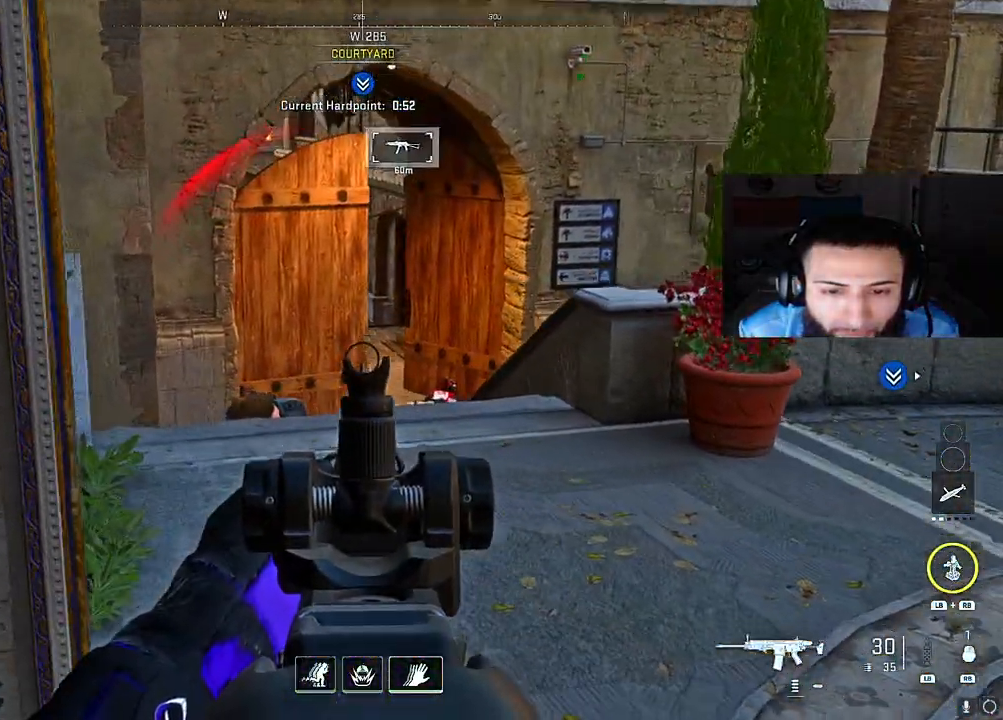
{"buttons": ["L2"], "left_stick": "center", "right_stick": "center", "events": [[150, "left_stick", "up"], [200, "left_stick", "center"], [333, "right_stick", "center"], [367, "left_stick", "left"], [483, "left_stick", "center"]]}
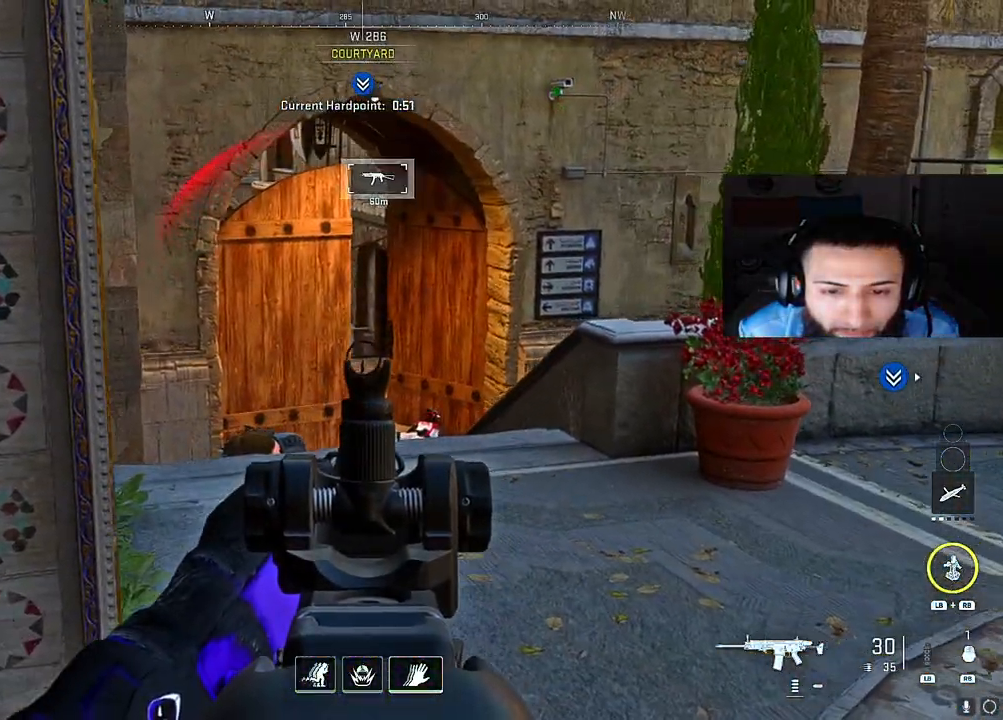
{"buttons": [], "left_stick": "right", "right_stick": "center", "events": [[33, "left_stick", "right"], [250, "left_stick", "left"], [350, "left_stick", "center"], [400, "left_stick", "right"], [500, "L2", "up"]]}
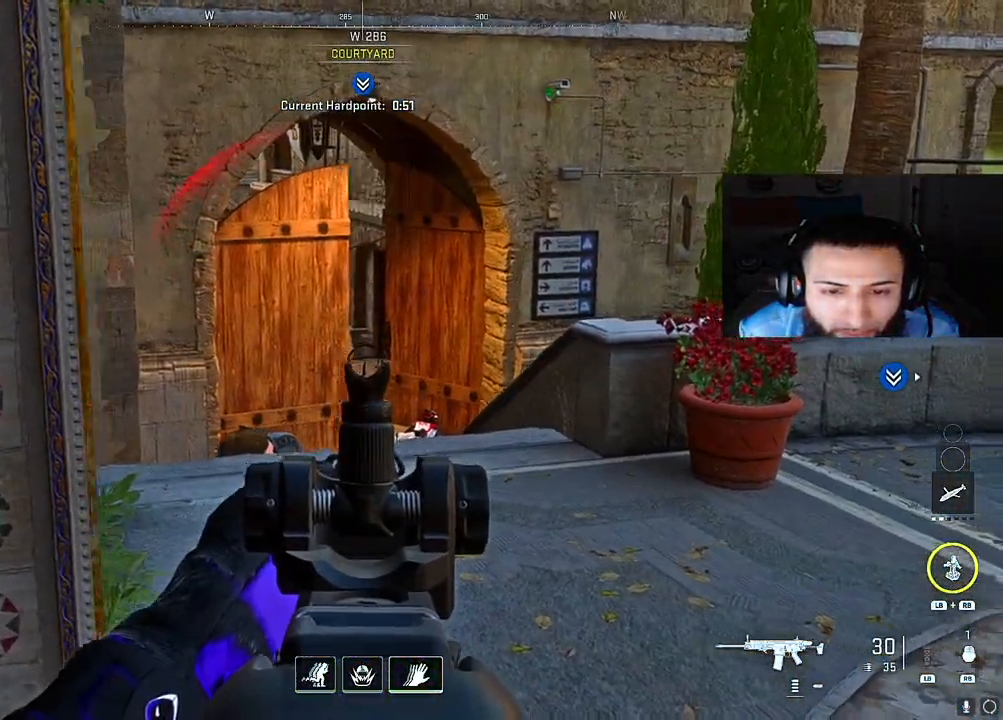
{"buttons": [], "left_stick": "right", "right_stick": "center", "events": [[67, "left_stick", "left"], [183, "left_stick", "down-left"], [367, "left_stick", "center"], [433, "left_stick", "right"]]}
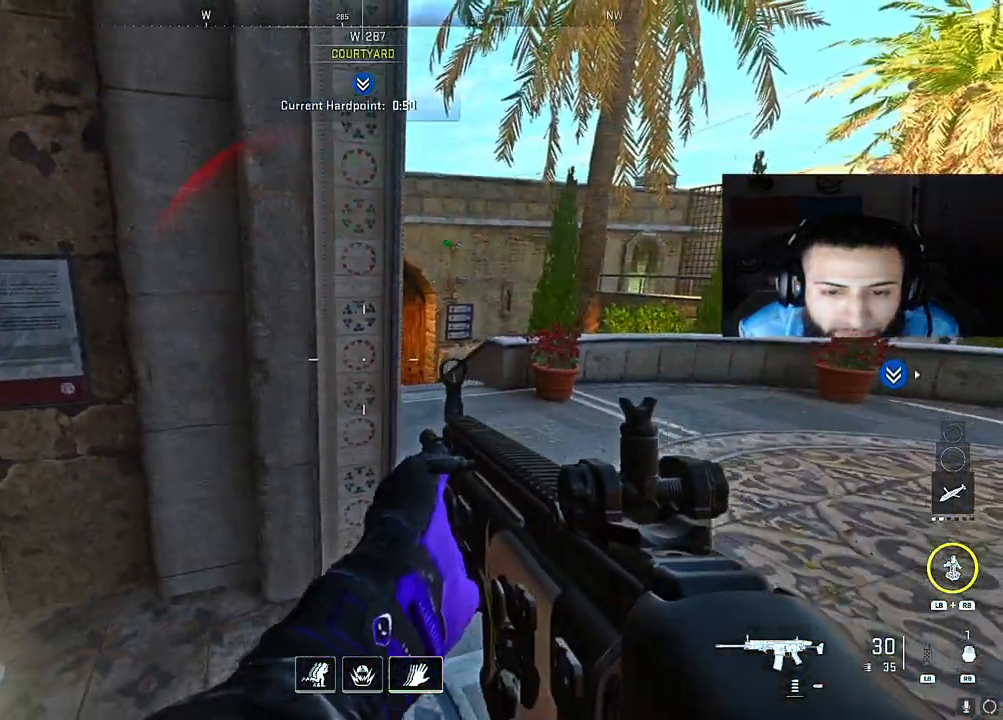
{"buttons": ["L2"], "left_stick": "down-right", "right_stick": "center", "events": [[33, "L2", "down"], [167, "left_stick", "center"], [217, "left_stick", "down-left"], [317, "left_stick", "down"], [500, "left_stick", "down-right"]]}
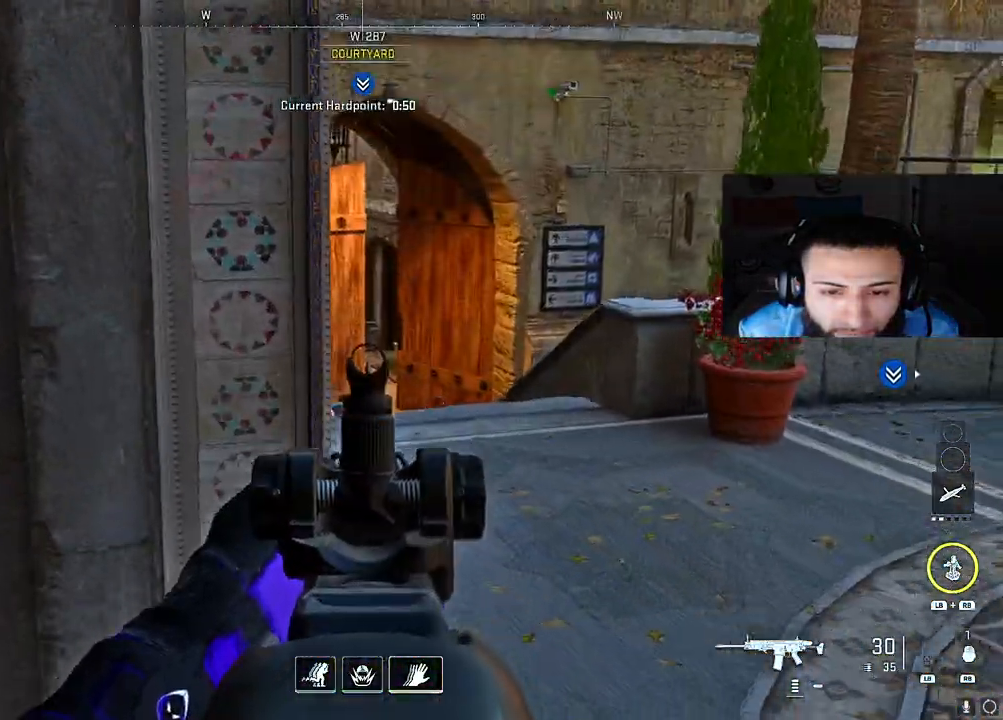
{"buttons": ["L2"], "left_stick": "center", "right_stick": "up", "events": [[333, "left_stick", "down-left"], [417, "left_stick", "center"], [483, "right_stick", "up"]]}
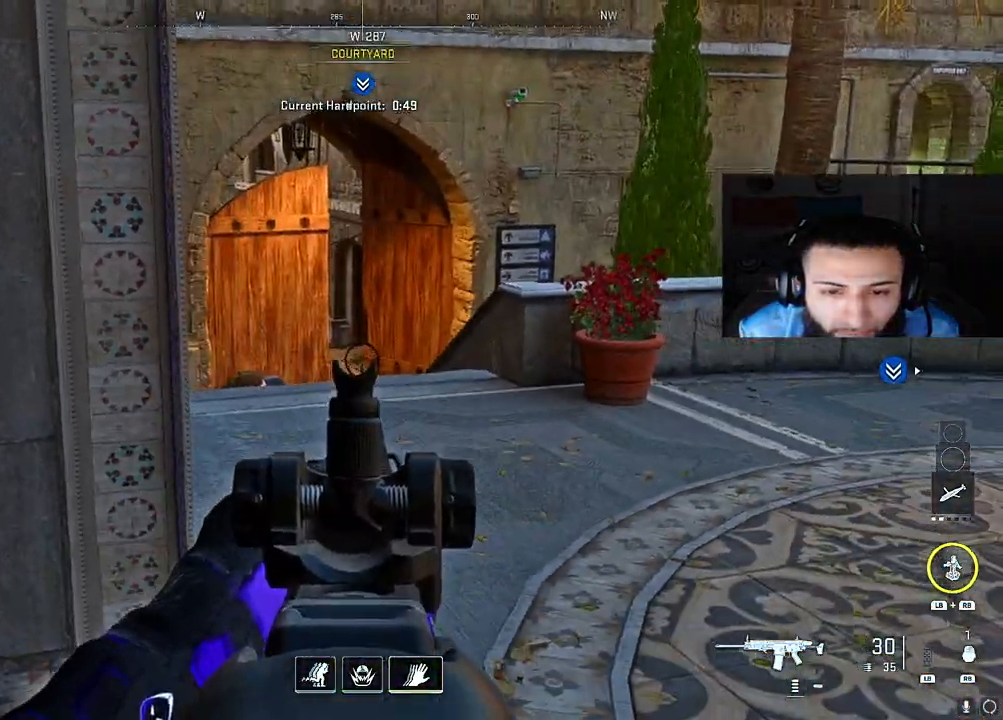
{"buttons": [], "left_stick": "center", "right_stick": "center", "events": [[17, "left_stick", "left"], [83, "right_stick", "center"], [133, "L2", "up"], [200, "left_stick", "center"]]}
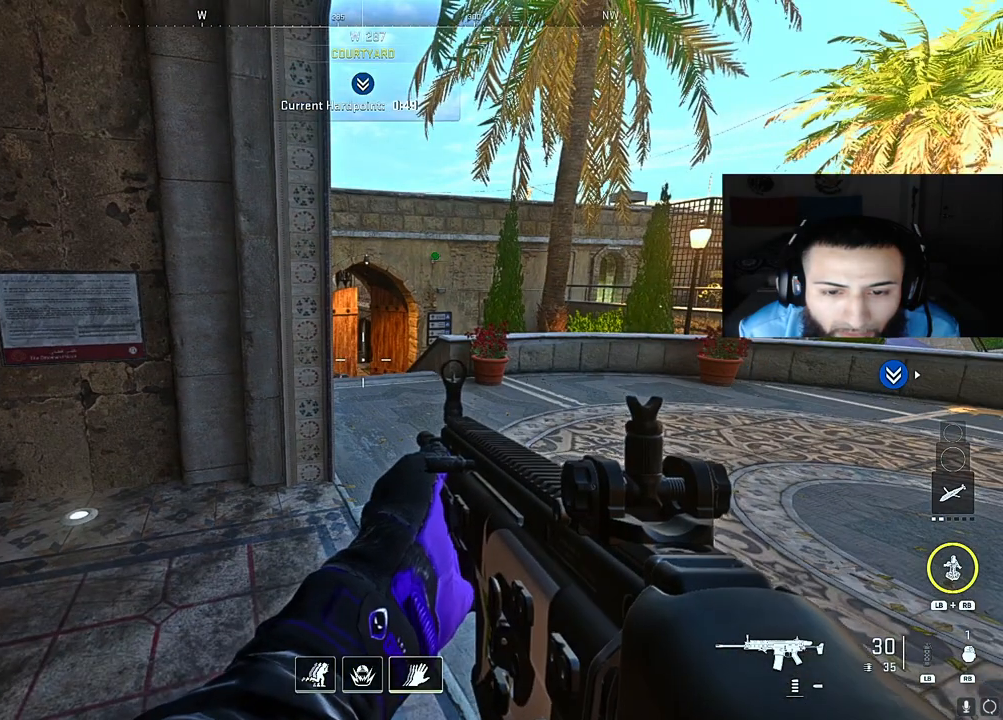
{"buttons": ["L2"], "left_stick": "center", "right_stick": "center", "events": [[217, "left_stick", "down"], [350, "L2", "down"], [383, "left_stick", "center"]]}
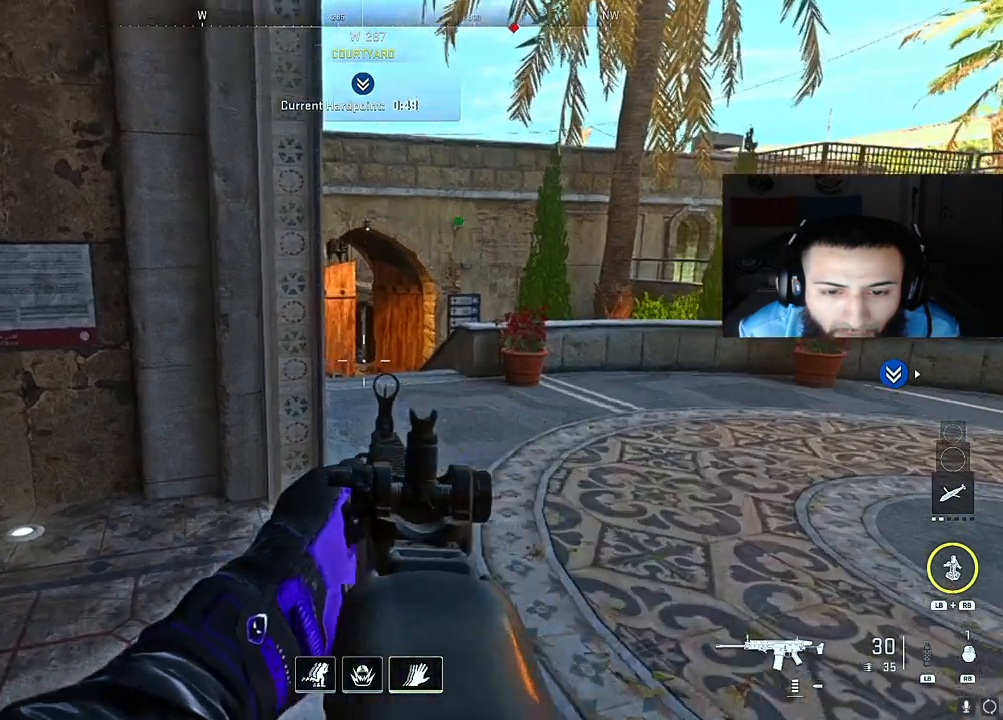
{"buttons": ["L2"], "left_stick": "center", "right_stick": "center", "events": []}
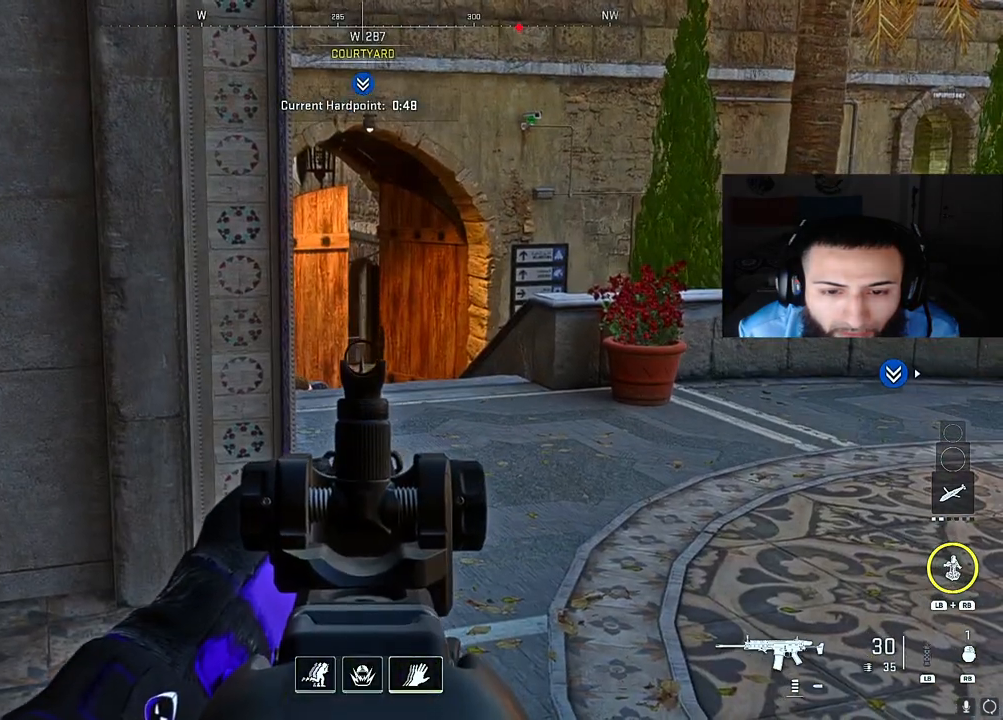
{"buttons": ["L2"], "left_stick": "center", "right_stick": "center", "events": [[267, "right_stick", "down-right"], [417, "right_stick", "center"]]}
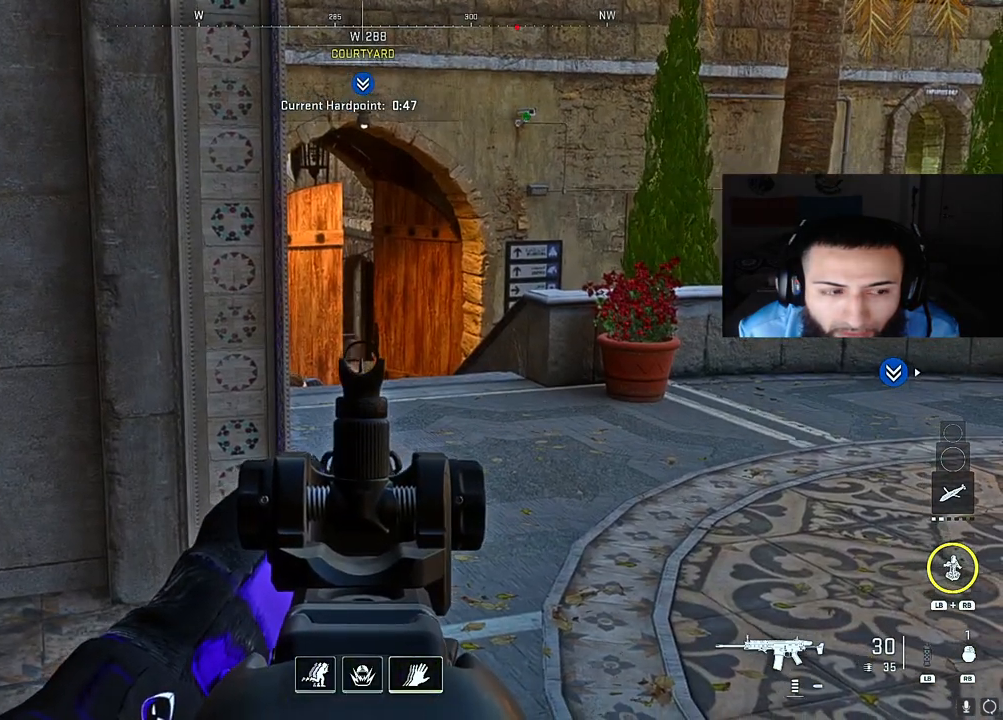
{"buttons": ["L2"], "left_stick": "center", "right_stick": "center", "events": []}
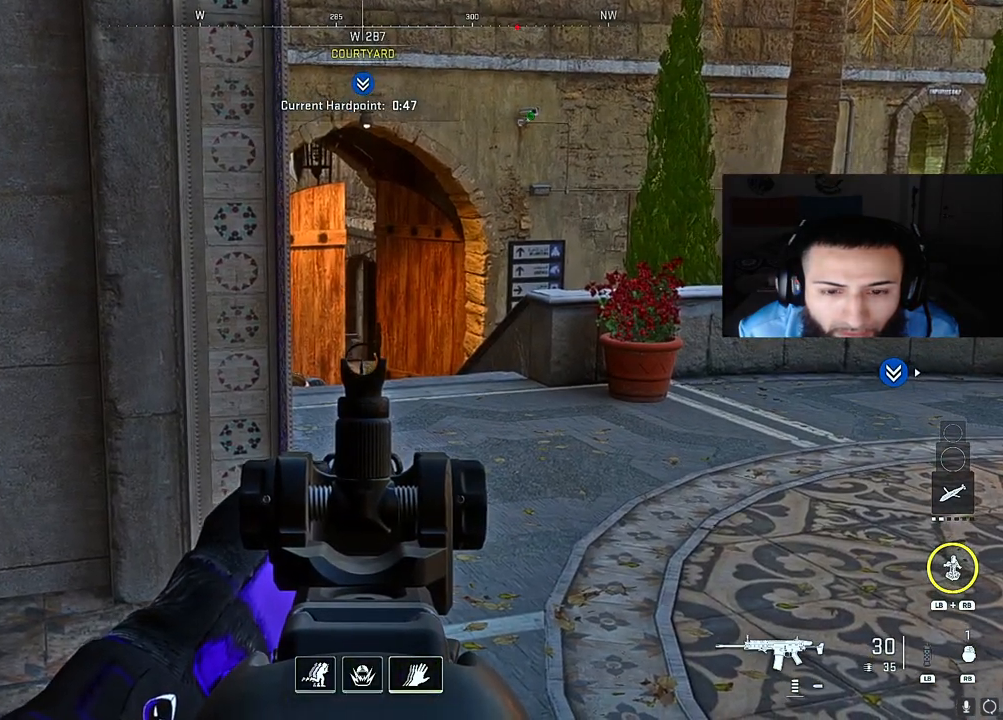
{"buttons": ["L2"], "left_stick": "center", "right_stick": "center", "events": []}
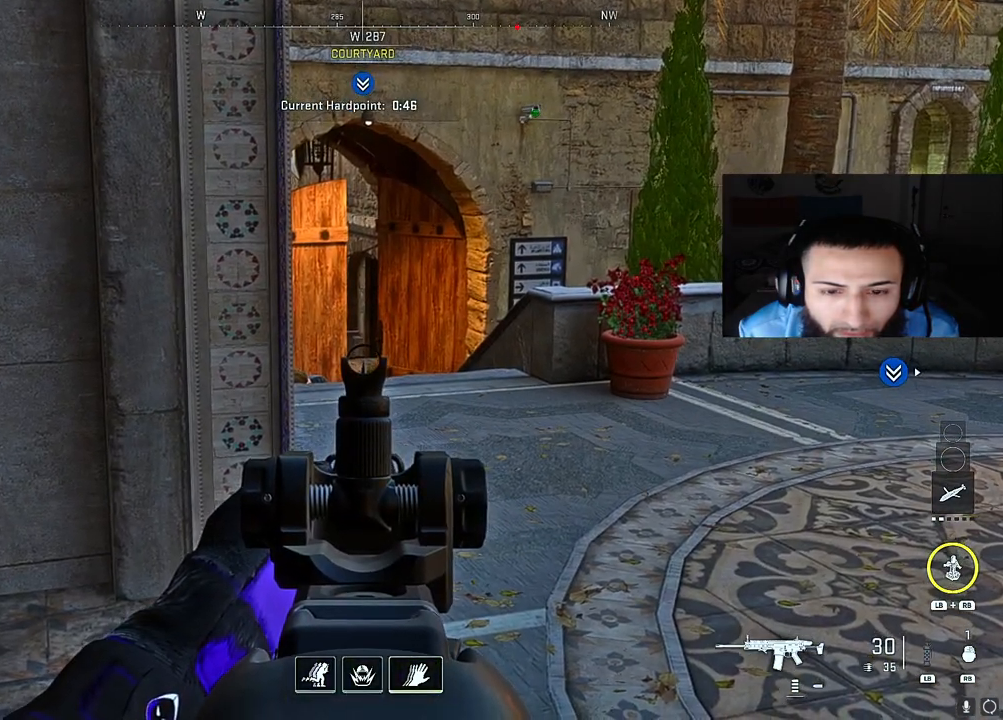
{"buttons": ["L2"], "left_stick": "center", "right_stick": "center", "events": []}
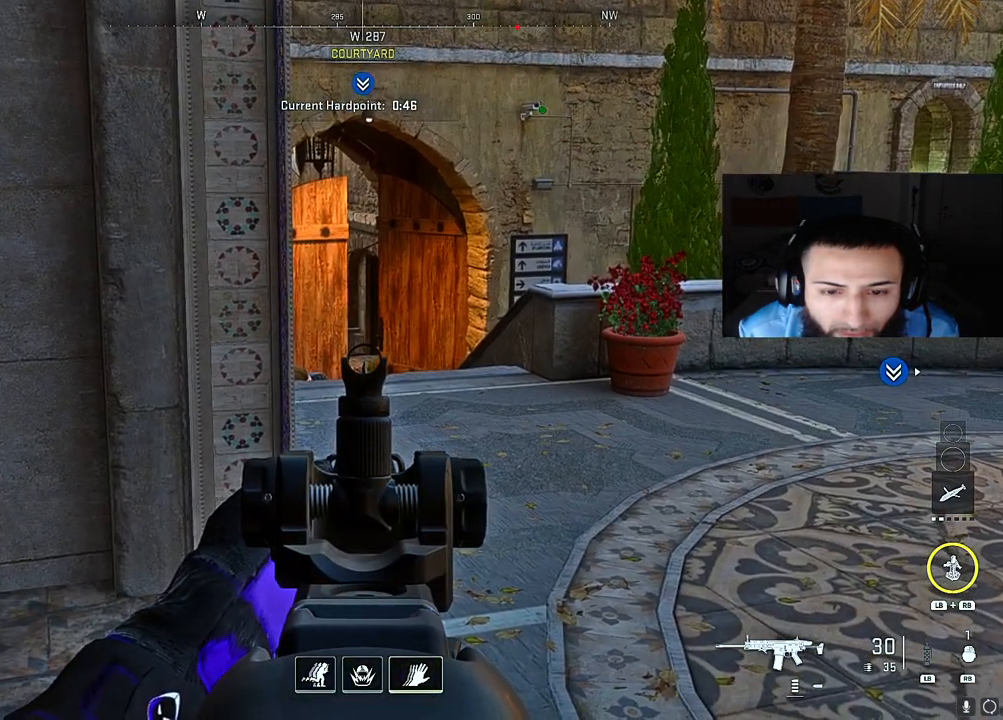
{"buttons": ["L2"], "left_stick": "center", "right_stick": "center", "events": []}
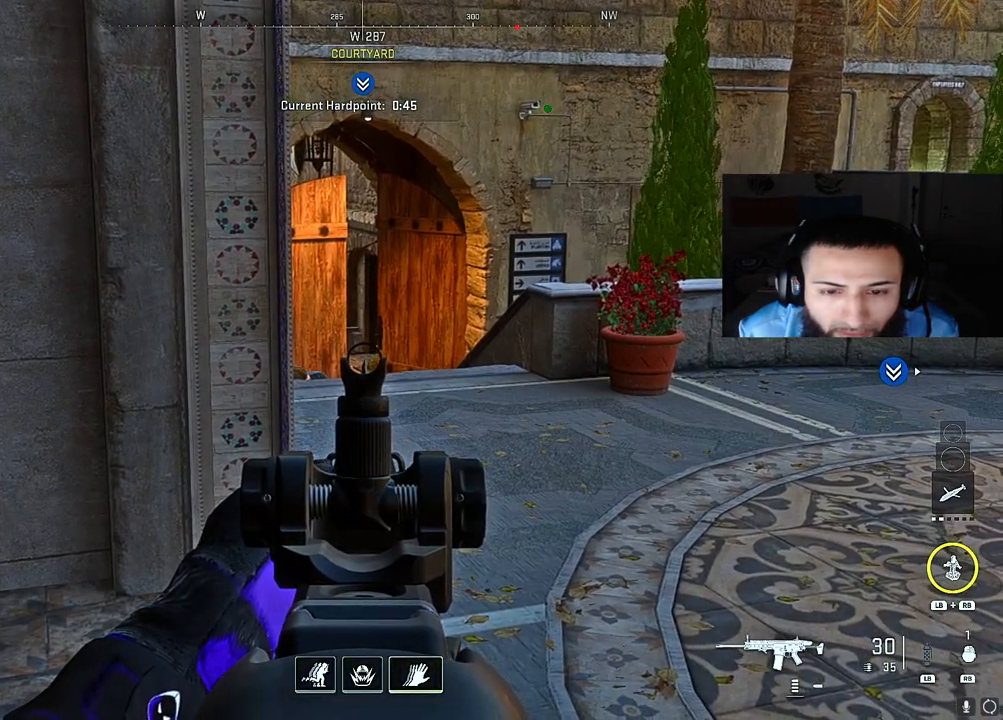
{"buttons": ["L2"], "left_stick": "center", "right_stick": "center", "events": []}
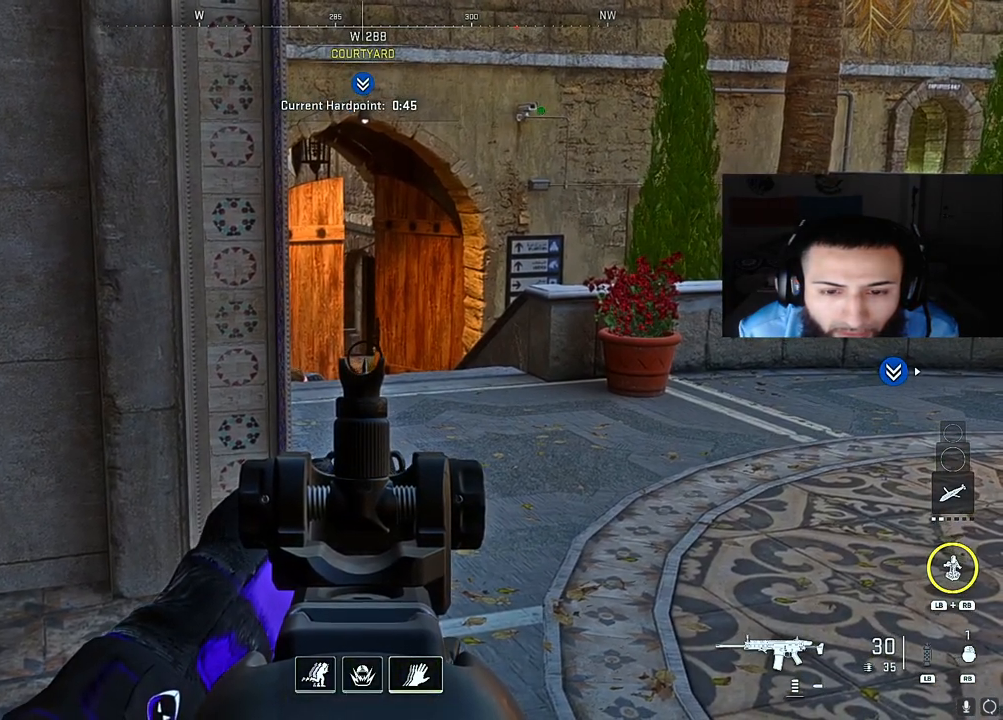
{"buttons": ["L2"], "left_stick": "center", "right_stick": "center", "events": [[83, "left_stick", "left"], [367, "left_stick", "center"]]}
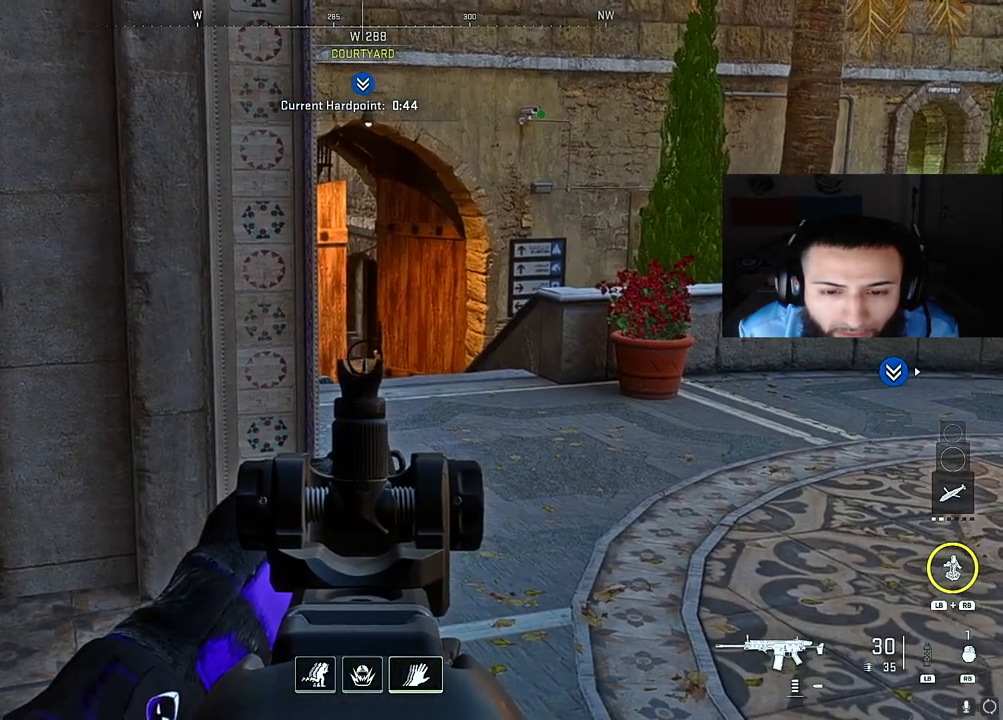
{"buttons": ["L2"], "left_stick": "center", "right_stick": "center", "events": []}
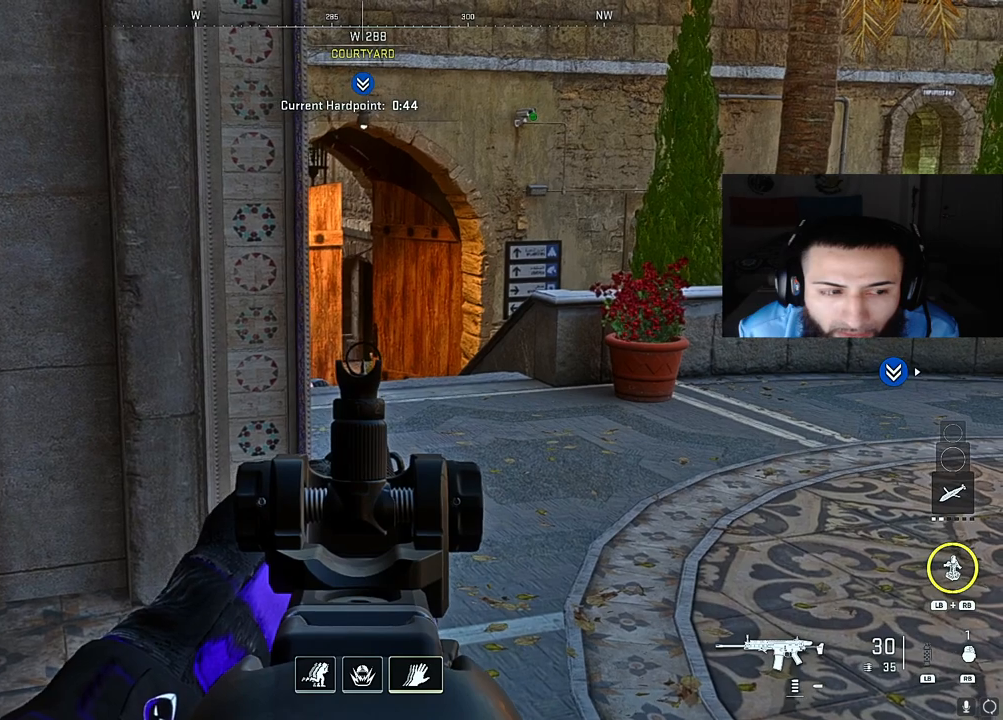
{"buttons": ["L2"], "left_stick": "center", "right_stick": "center", "events": []}
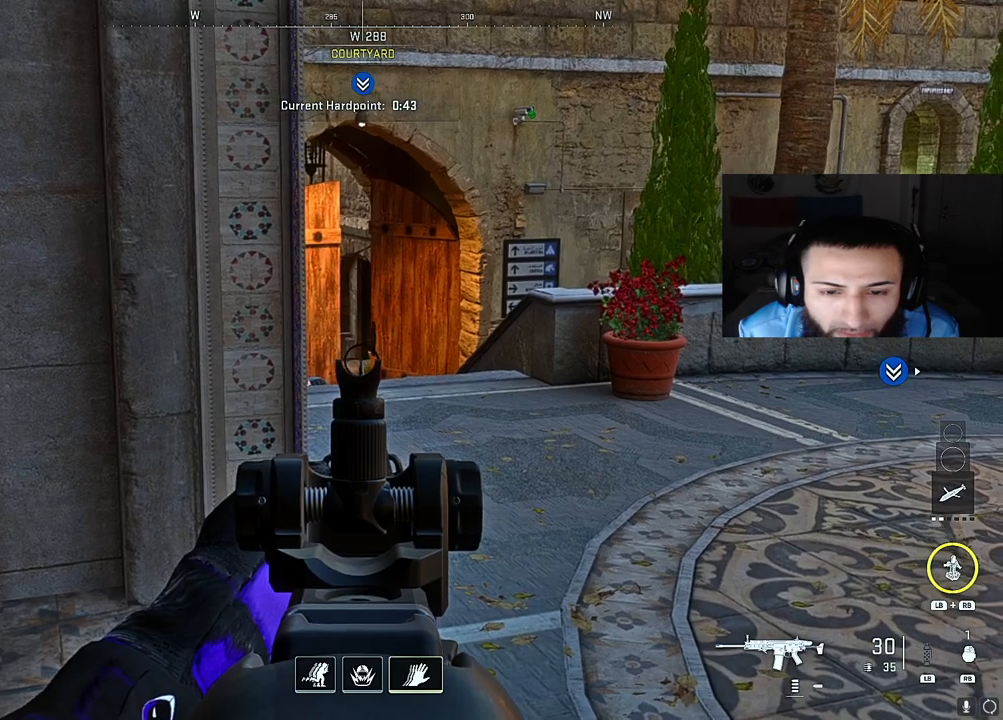
{"buttons": ["L2"], "left_stick": "center", "right_stick": "center", "events": []}
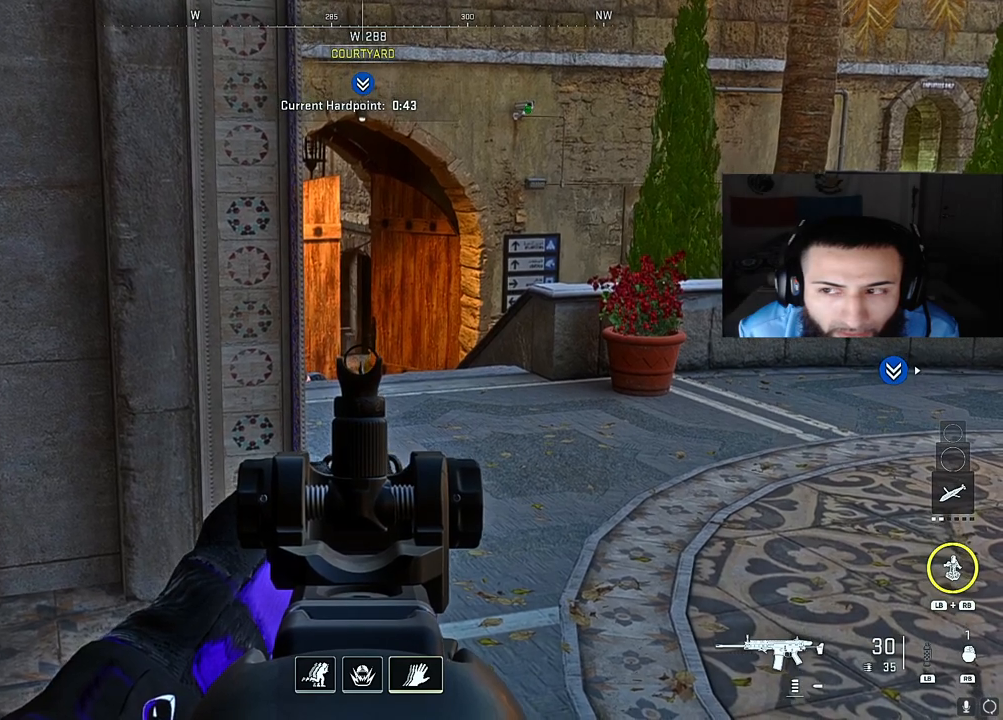
{"buttons": ["L2"], "left_stick": "center", "right_stick": "center", "events": []}
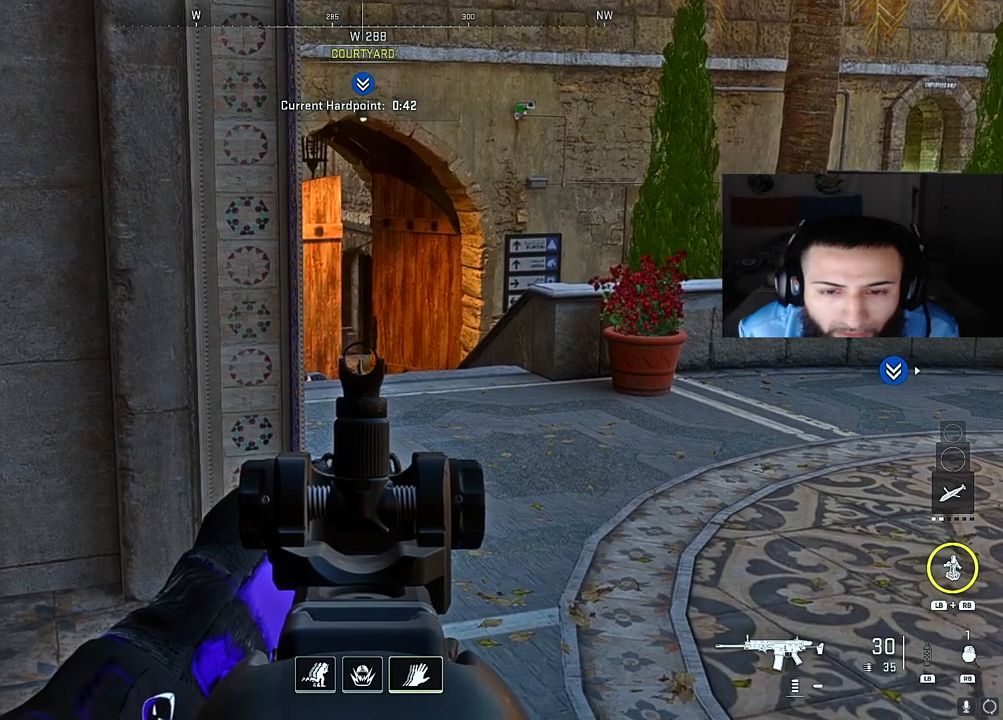
{"buttons": ["L2"], "left_stick": "center", "right_stick": "center", "events": []}
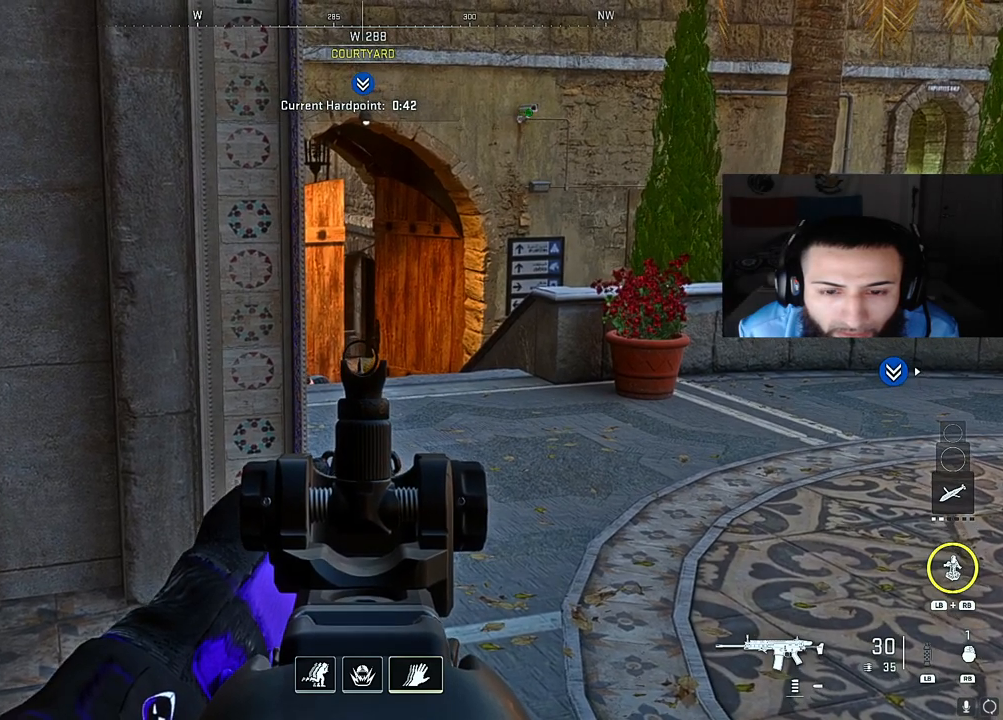
{"buttons": ["L2"], "left_stick": "center", "right_stick": "center", "events": [[100, "left_stick", "left"], [233, "left_stick", "center"]]}
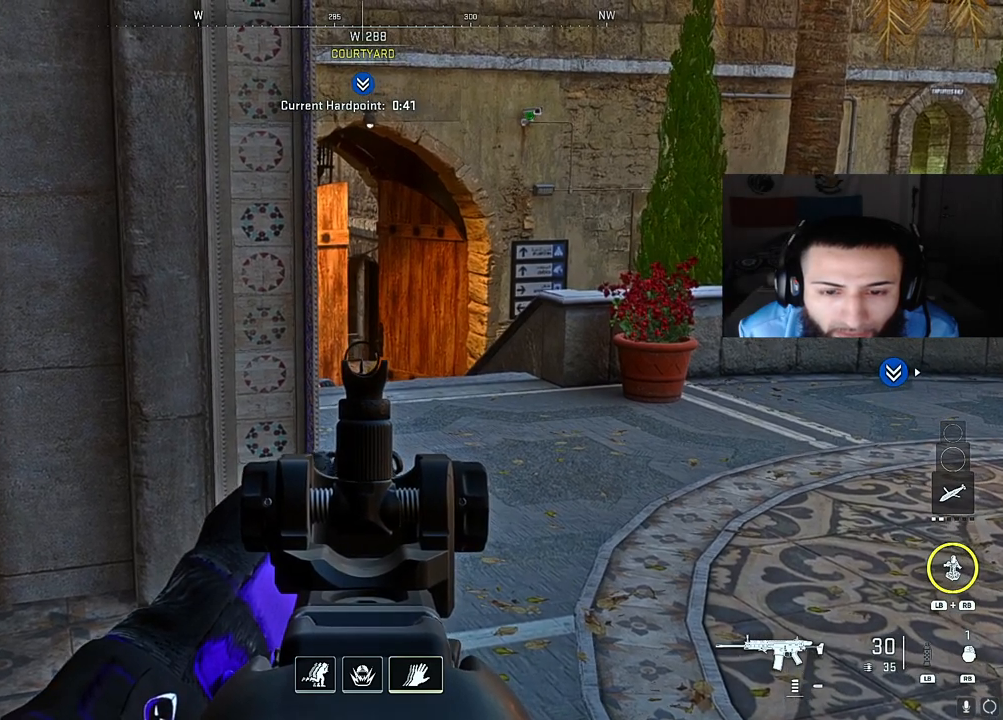
{"buttons": ["L2"], "left_stick": "center", "right_stick": "center", "events": []}
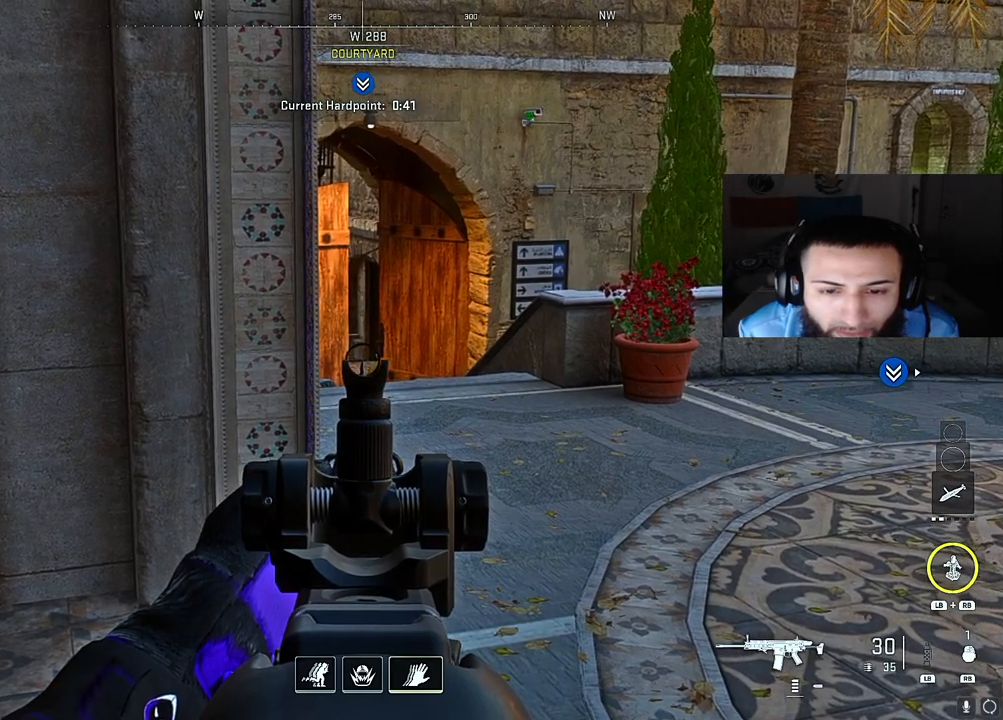
{"buttons": ["L2"], "left_stick": "center", "right_stick": "center", "events": []}
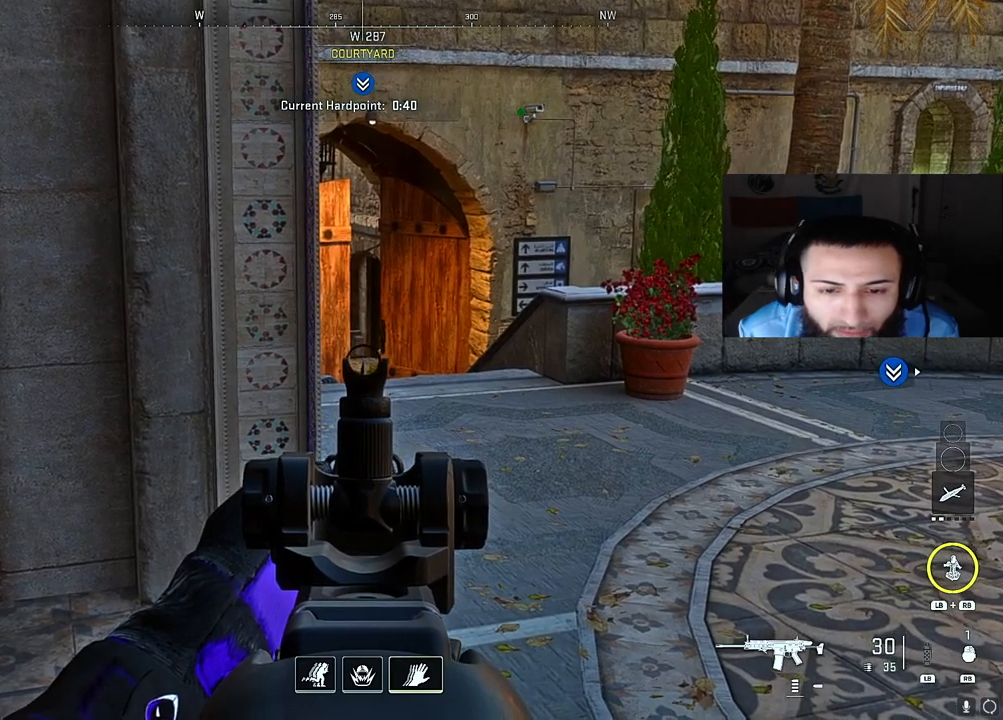
{"buttons": ["L2"], "left_stick": "center", "right_stick": "center", "events": []}
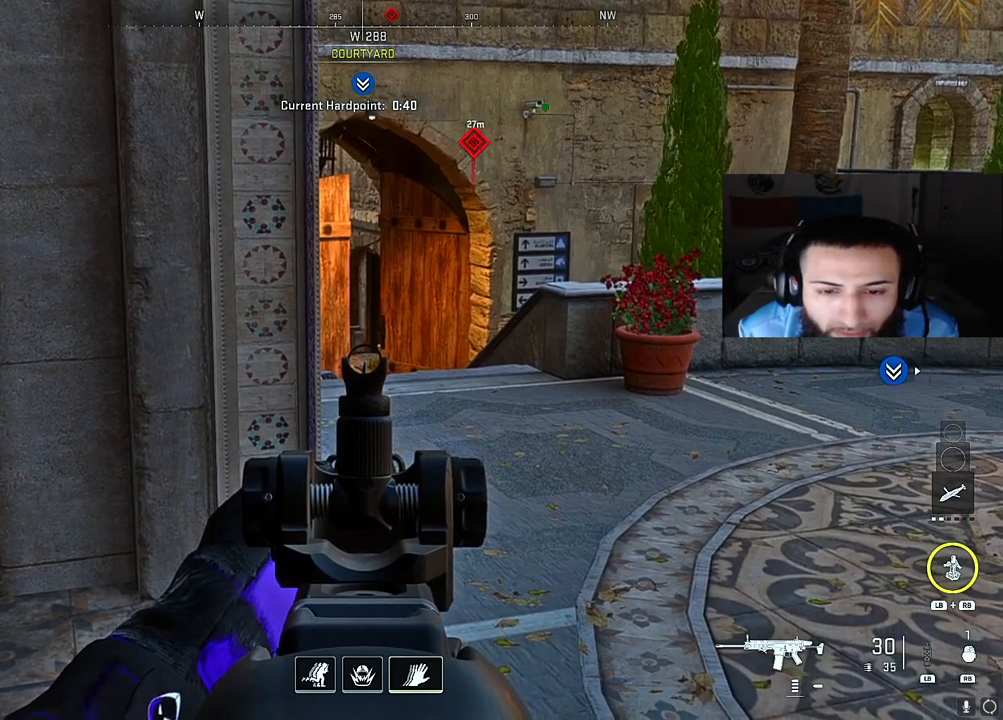
{"buttons": ["L2"], "left_stick": "up", "right_stick": "center", "events": [[183, "left_stick", "up"]]}
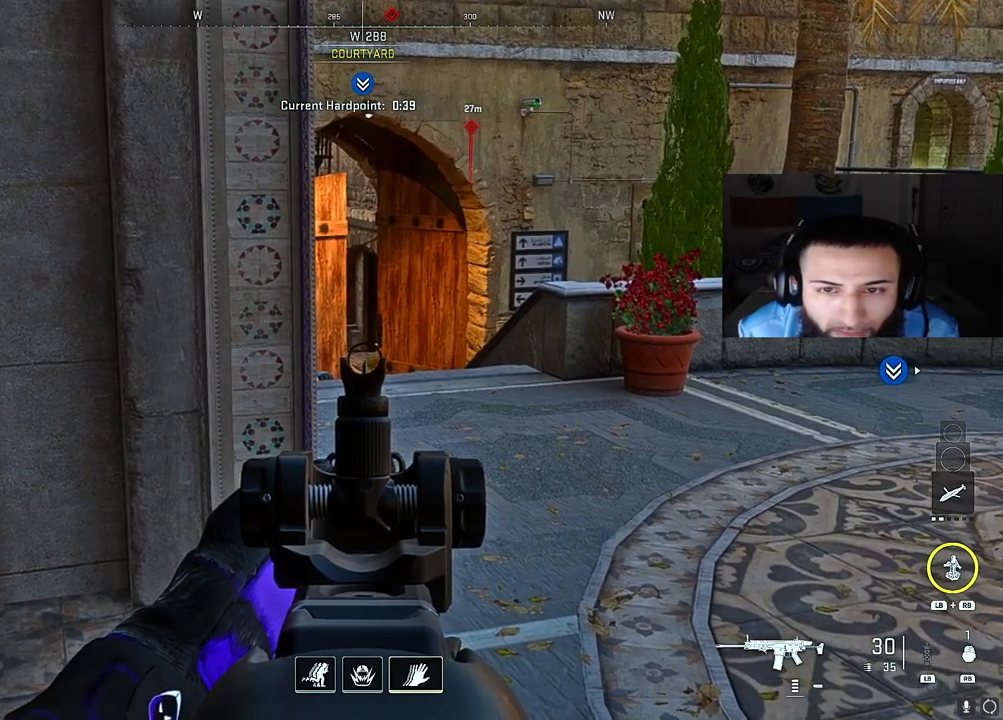
{"buttons": ["L2", "R2"], "left_stick": "up", "right_stick": "left", "events": [[333, "right_stick", "up"], [417, "R2", "down"], [483, "right_stick", "left"]]}